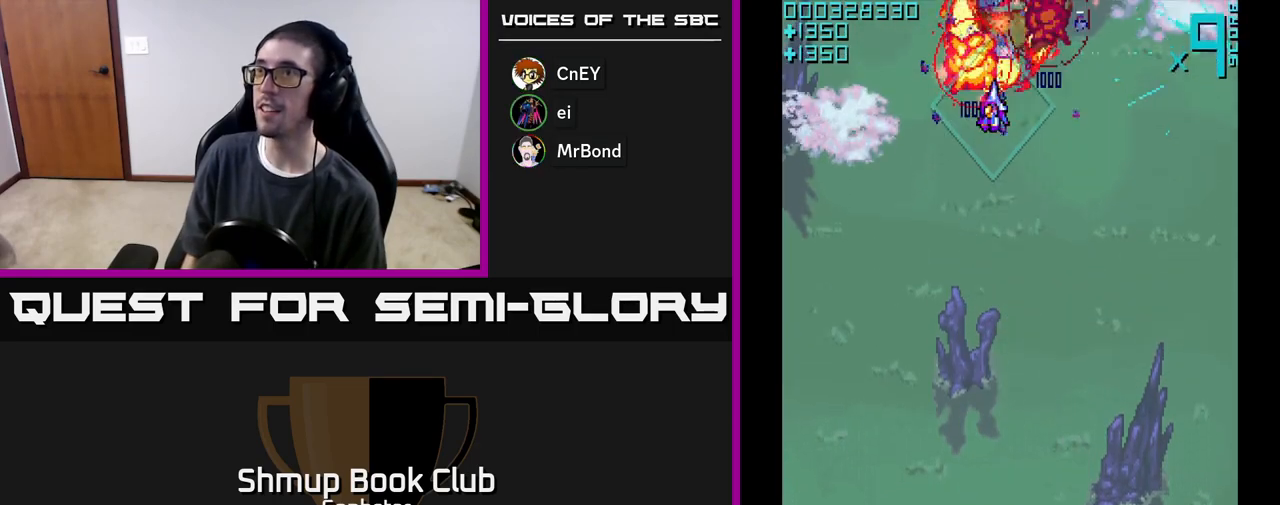
Gameplay with a controller (Xbox layout); each line is a JSON object with the inputs held at the frame after it. "events" lists button and stick changes between this image and that frame as [ms after this image, input, new state], when the widget could be followed in between. Not read: right_stick.
{"buttons": ["A"], "left_stick": "center", "events": [[33, "DPAD_UP", "up"], [50, "DPAD_LEFT", "up"], [133, "DPAD_DOWN", "down"], [283, "DPAD_DOWN", "up"], [283, "DPAD_RIGHT", "down"], [400, "DPAD_UP", "down"], [417, "DPAD_RIGHT", "up"], [483, "DPAD_UP", "up"]]}
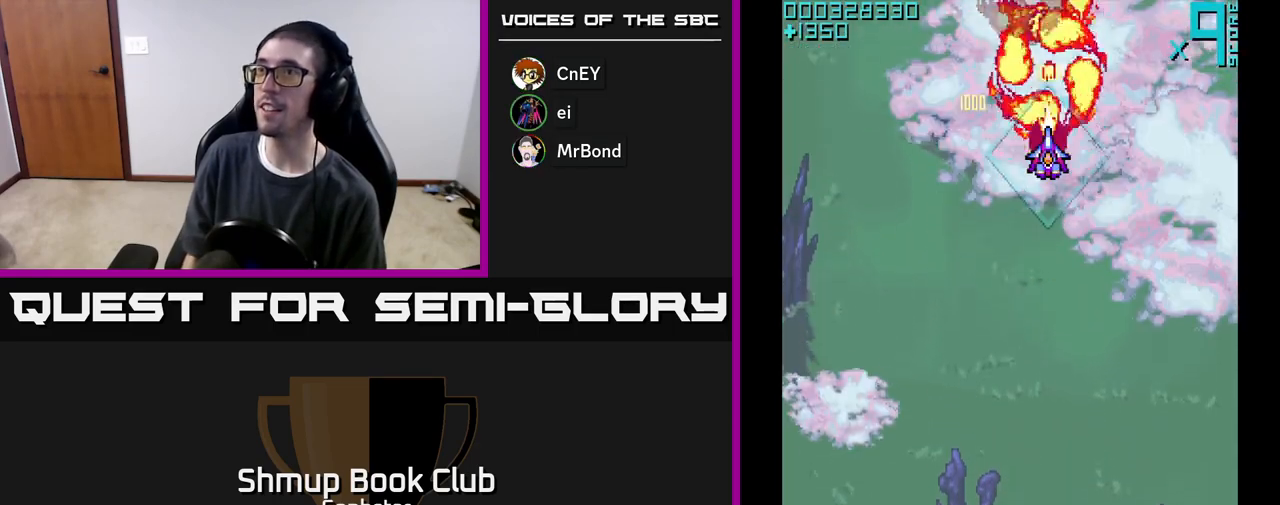
{"buttons": ["A"], "left_stick": "center", "events": [[200, "DPAD_LEFT", "down"], [250, "DPAD_LEFT", "up"]]}
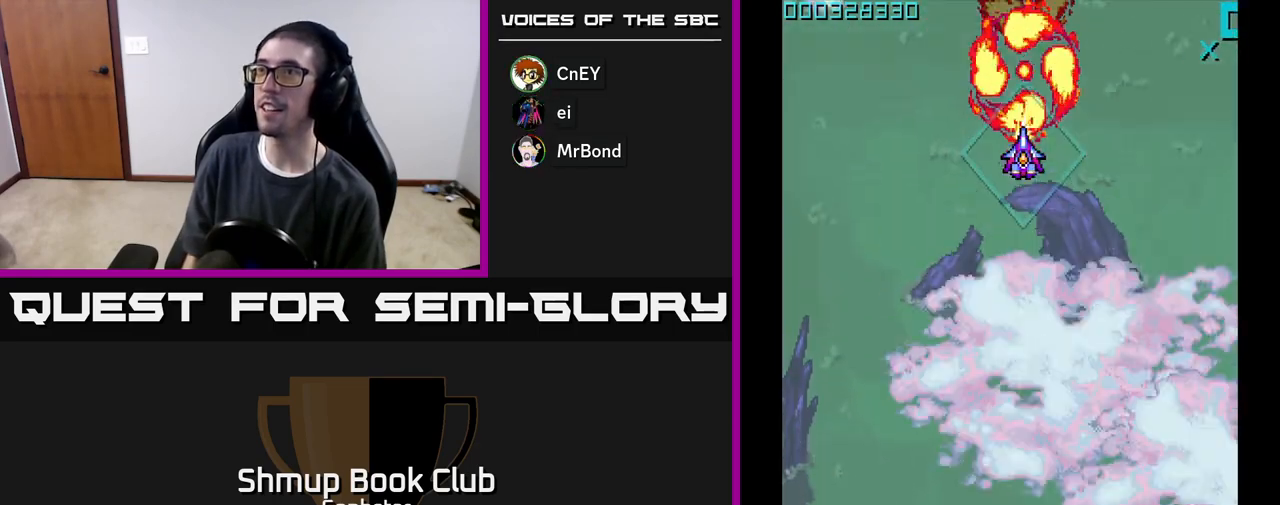
{"buttons": ["A"], "left_stick": "center", "events": []}
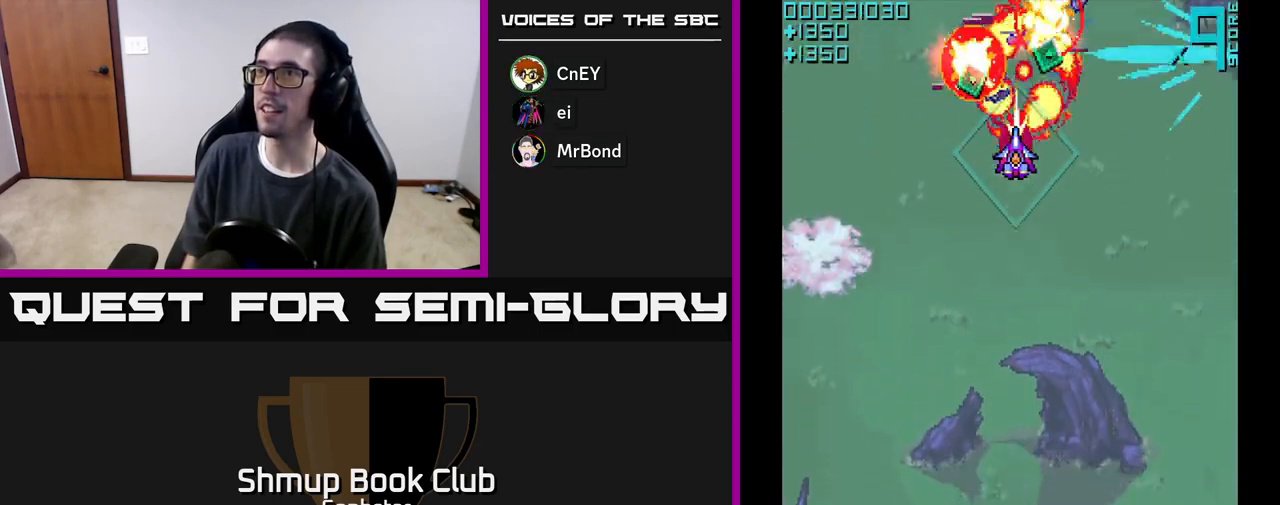
{"buttons": ["A"], "left_stick": "center", "events": [[17, "DPAD_LEFT", "down"], [33, "DPAD_UP", "down"], [133, "DPAD_LEFT", "up"], [167, "DPAD_RIGHT", "down"], [167, "DPAD_UP", "up"], [350, "DPAD_RIGHT", "up"], [400, "DPAD_LEFT", "down"], [500, "DPAD_LEFT", "up"]]}
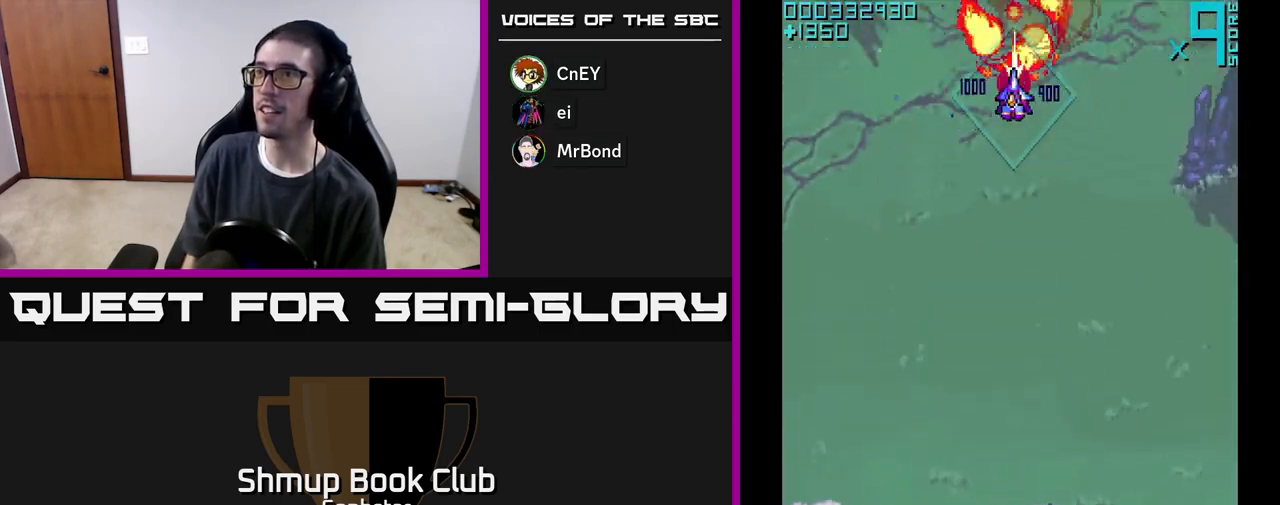
{"buttons": ["A"], "left_stick": "center", "events": [[267, "DPAD_DOWN", "down"], [367, "DPAD_DOWN", "up"]]}
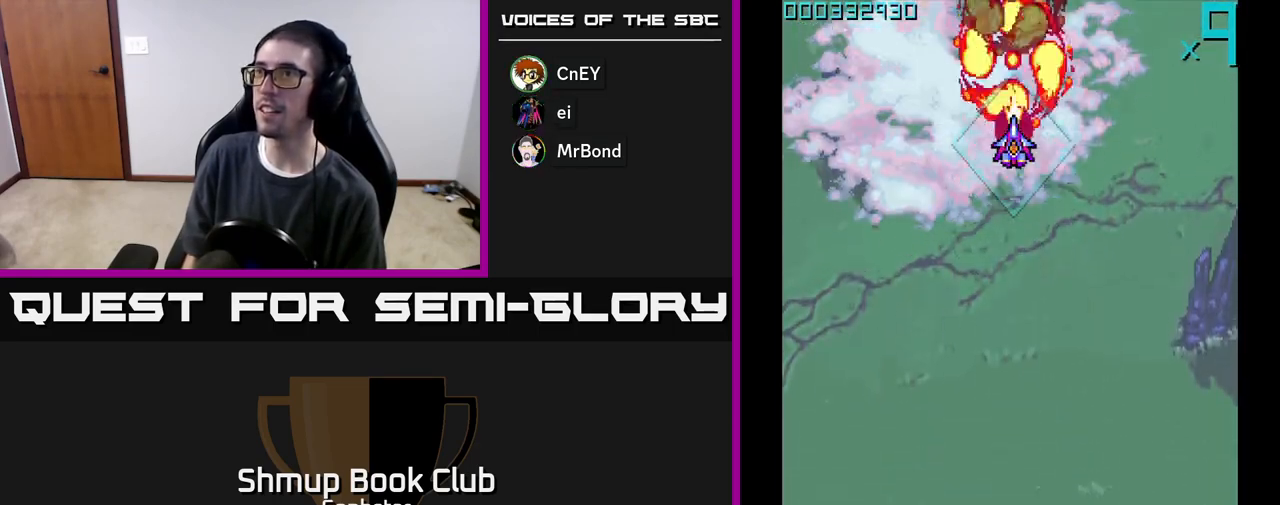
{"buttons": ["A"], "left_stick": "center", "events": []}
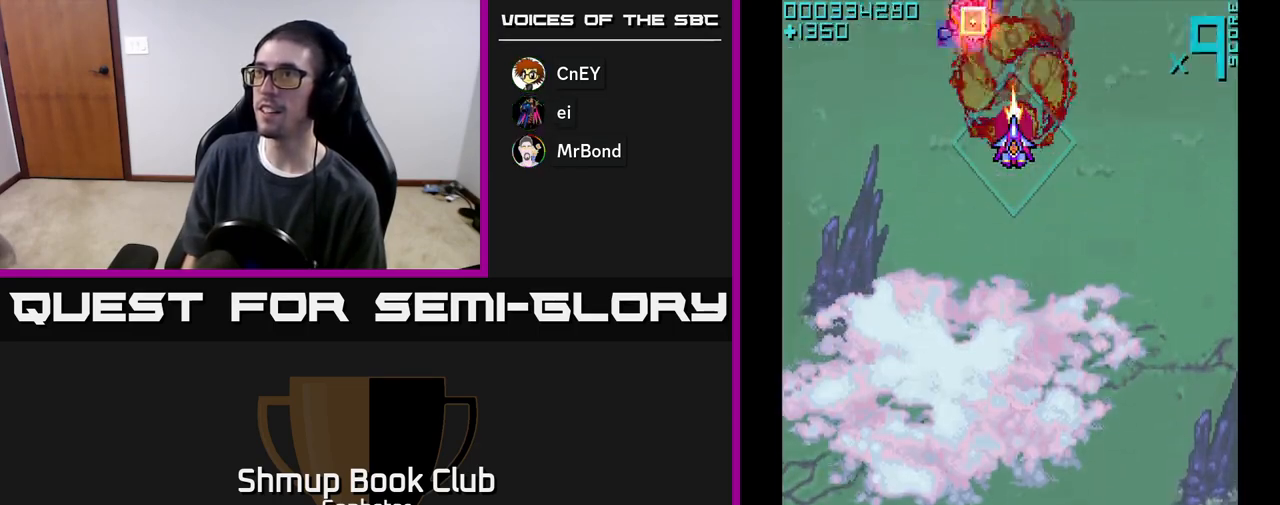
{"buttons": ["A", "DPAD_LEFT"], "left_stick": "center", "events": [[67, "DPAD_UP", "down"], [133, "DPAD_LEFT", "down"], [183, "DPAD_LEFT", "up"], [200, "DPAD_UP", "up"], [217, "DPAD_RIGHT", "down"], [283, "DPAD_DOWN", "down"], [367, "DPAD_RIGHT", "up"], [467, "DPAD_DOWN", "up"], [467, "DPAD_LEFT", "down"]]}
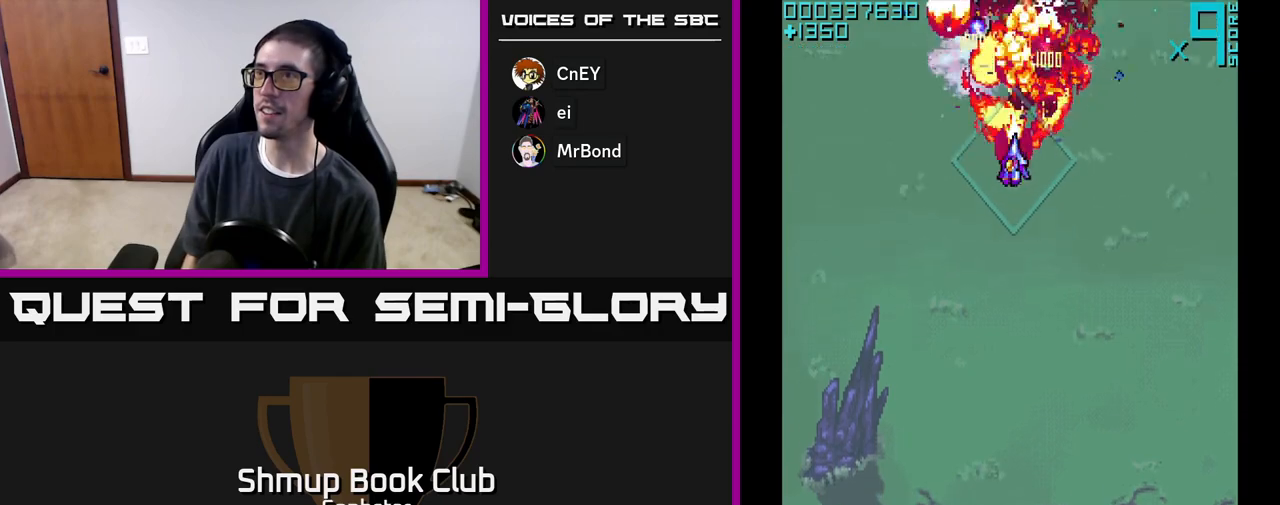
{"buttons": ["A"], "left_stick": "center", "events": [[117, "DPAD_LEFT", "up"], [333, "DPAD_RIGHT", "down"], [383, "DPAD_RIGHT", "up"]]}
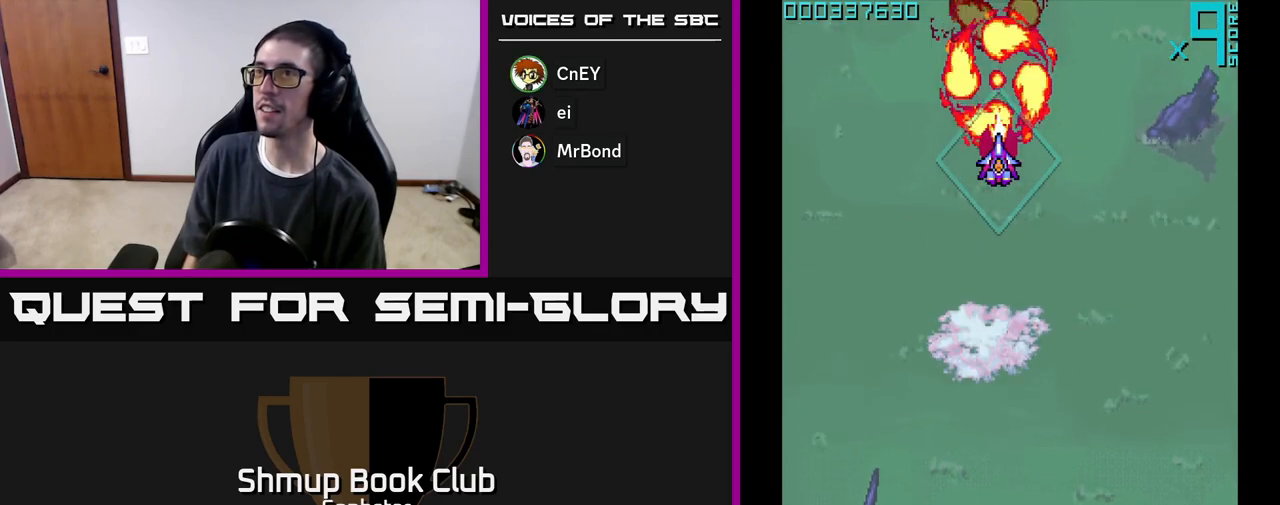
{"buttons": ["A", "DPAD_RIGHT"], "left_stick": "center", "events": [[500, "DPAD_RIGHT", "down"]]}
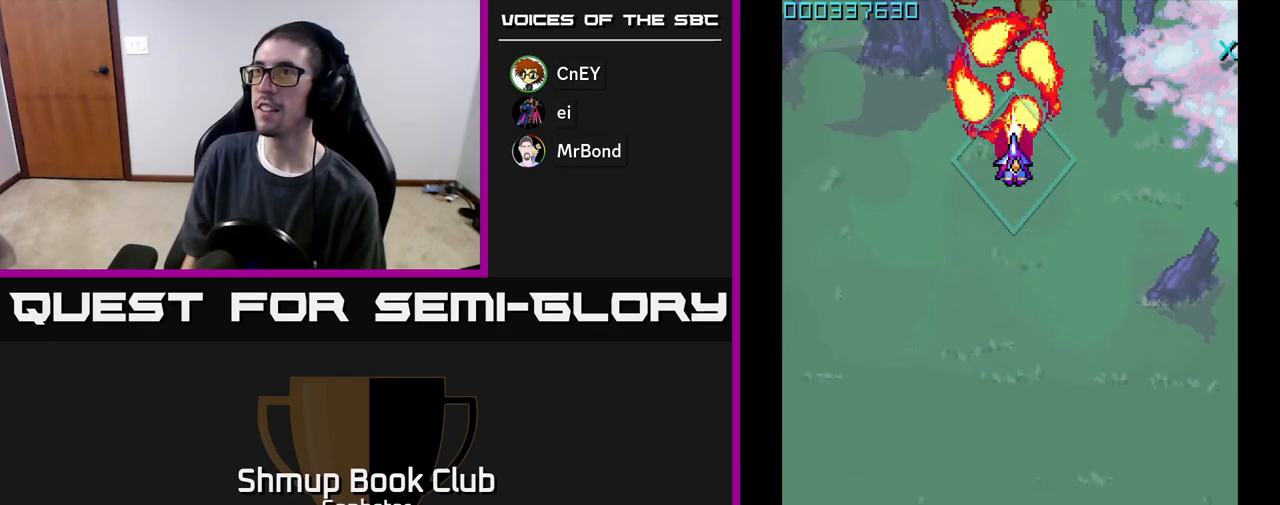
{"buttons": ["A"], "left_stick": "center", "events": [[33, "DPAD_RIGHT", "up"]]}
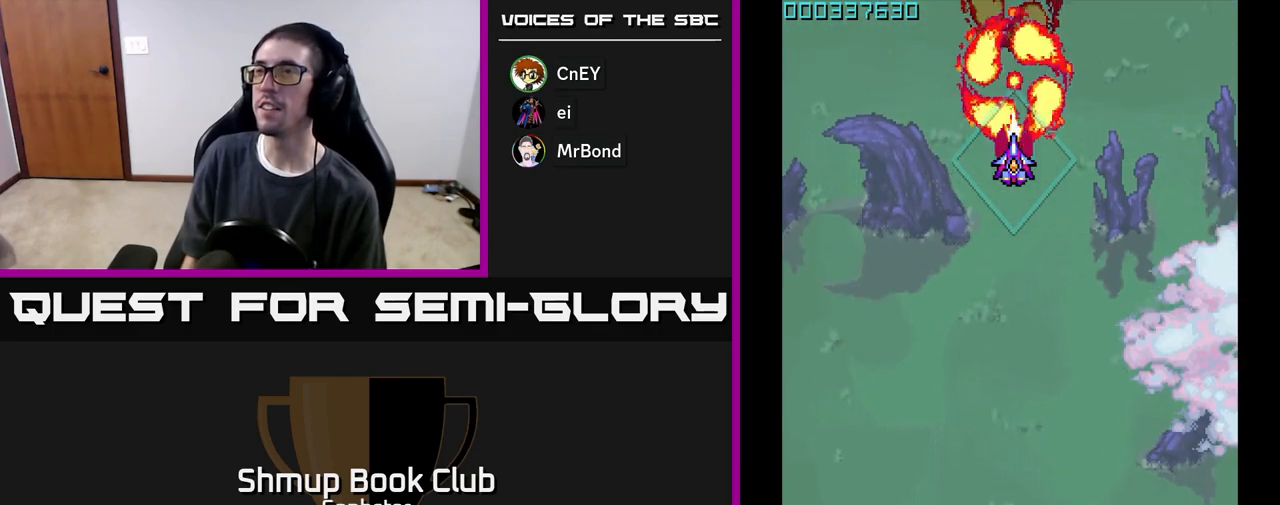
{"buttons": ["A"], "left_stick": "center", "events": []}
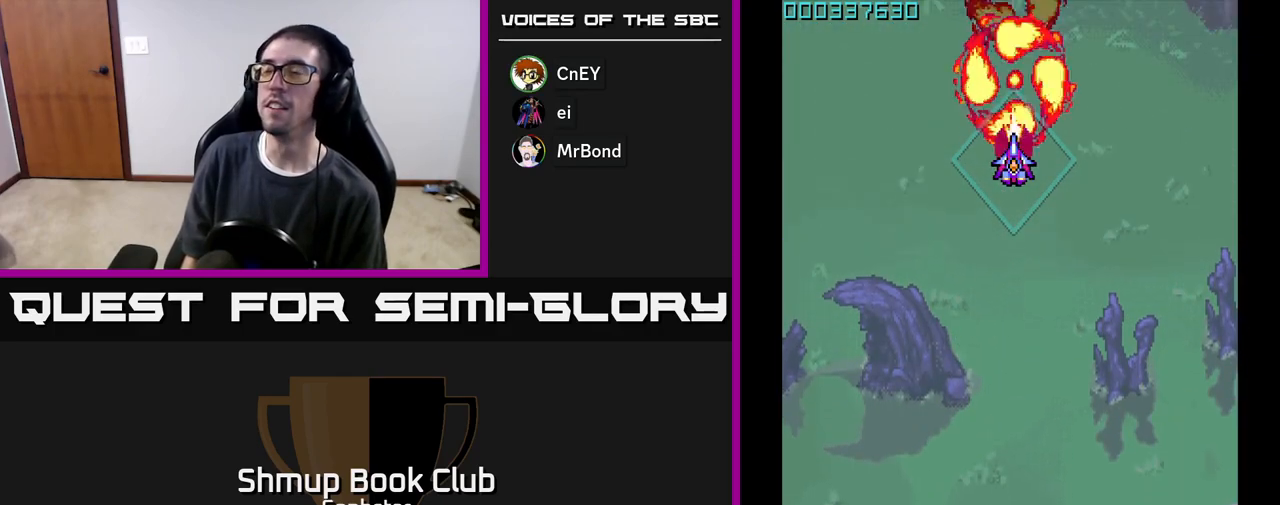
{"buttons": ["A"], "left_stick": "center", "events": []}
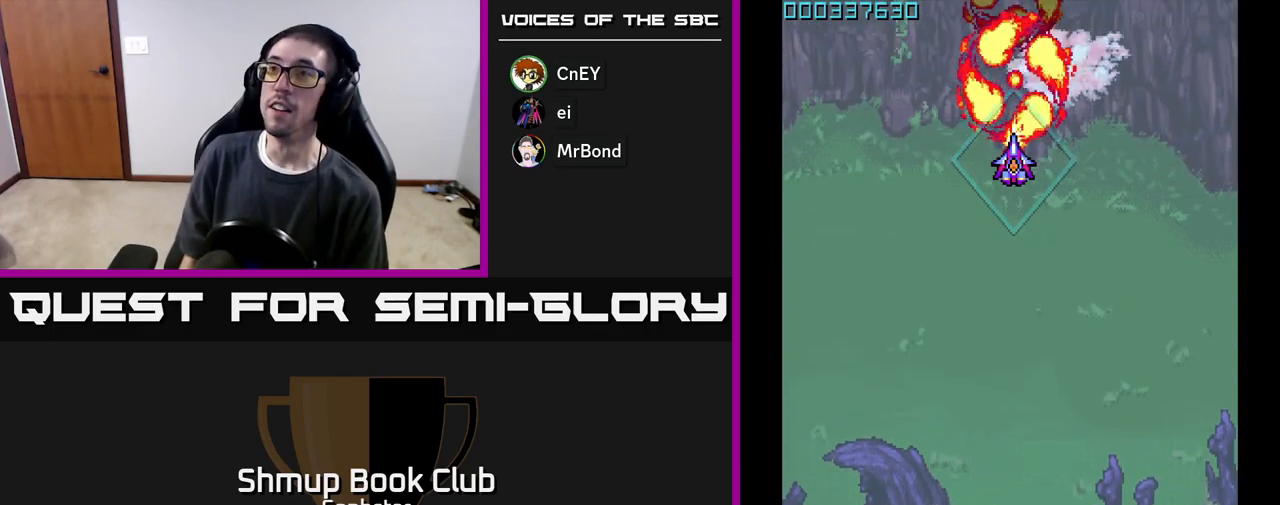
{"buttons": ["A"], "left_stick": "center", "events": []}
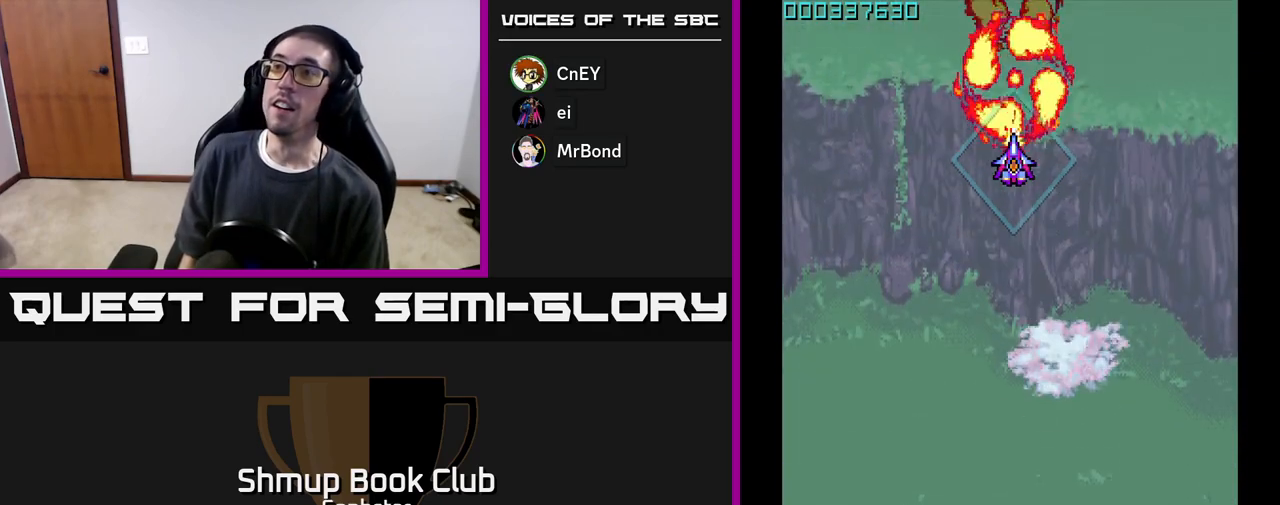
{"buttons": ["A", "DPAD_LEFT"], "left_stick": "center", "events": [[333, "DPAD_LEFT", "down"]]}
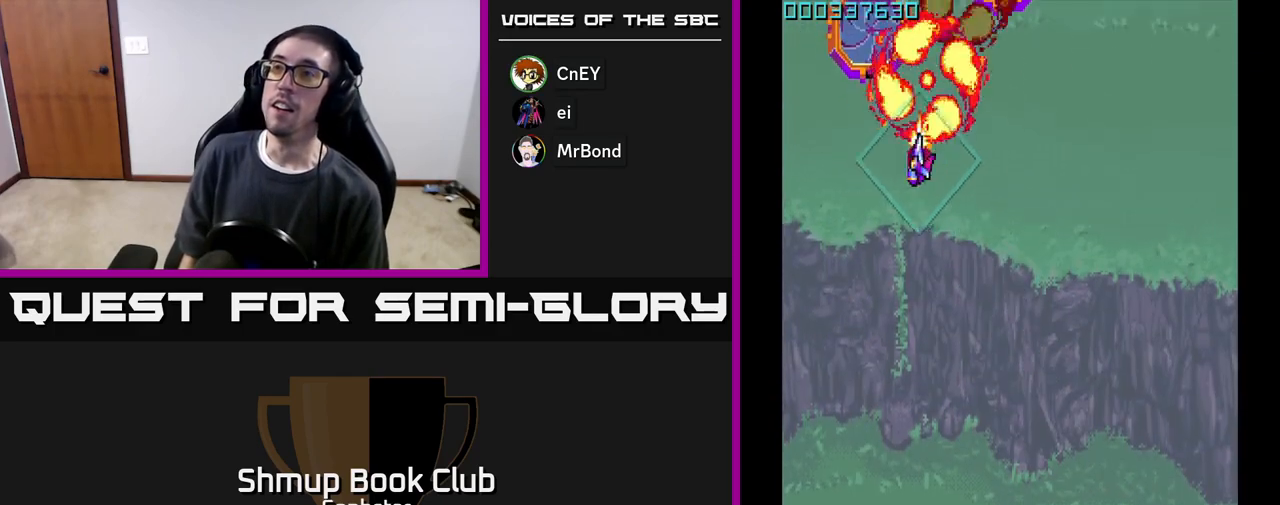
{"buttons": ["A"], "left_stick": "center", "events": [[50, "DPAD_DOWN", "down"], [67, "DPAD_LEFT", "up"], [267, "DPAD_DOWN", "up"]]}
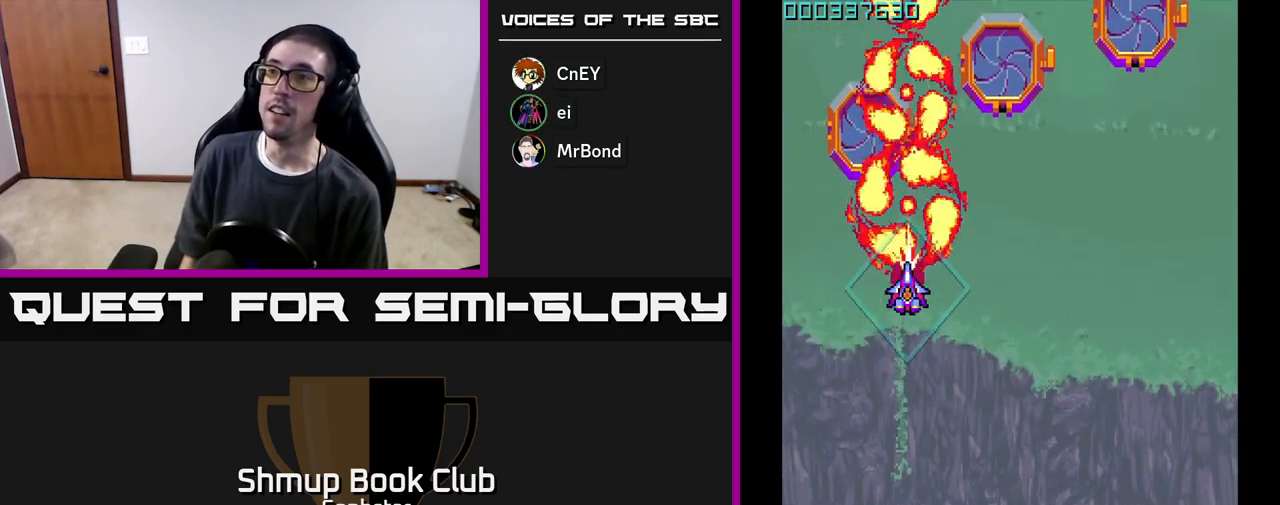
{"buttons": ["A", "DPAD_LEFT"], "left_stick": "center", "events": [[150, "DPAD_UP", "down"], [217, "DPAD_UP", "up"], [450, "DPAD_LEFT", "down"]]}
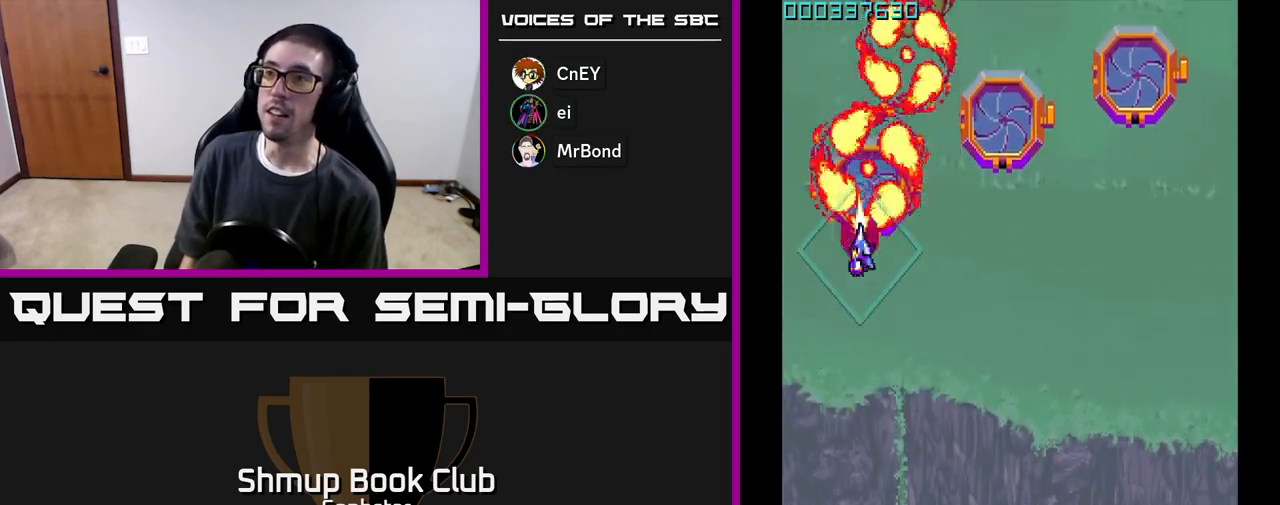
{"buttons": ["A"], "left_stick": "center", "events": [[33, "DPAD_LEFT", "up"], [183, "DPAD_DOWN", "down"], [283, "DPAD_DOWN", "up"]]}
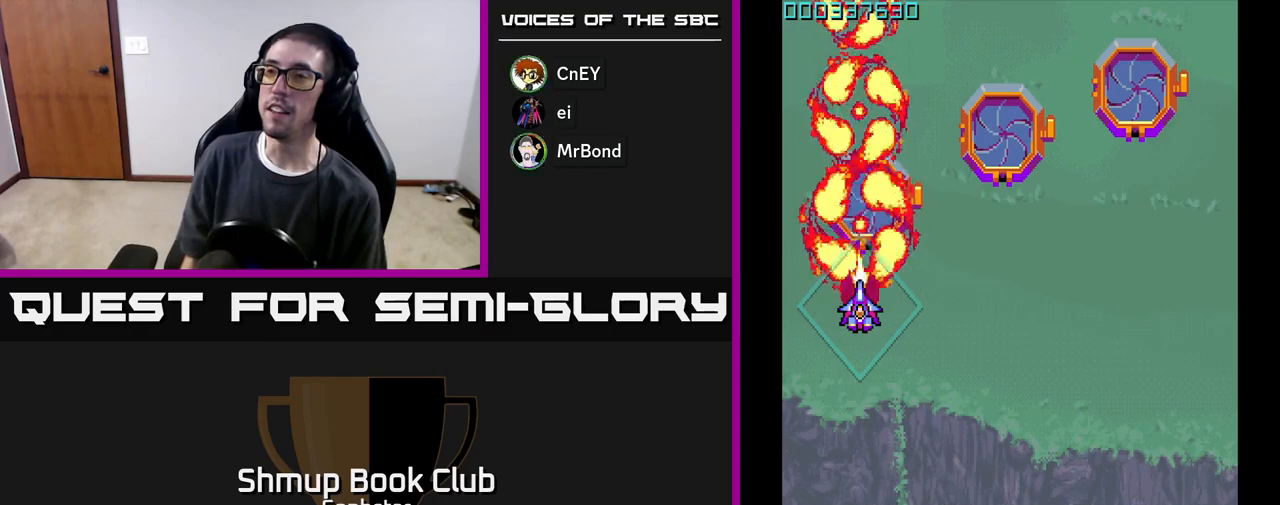
{"buttons": ["A"], "left_stick": "center", "events": [[117, "DPAD_LEFT", "down"], [150, "DPAD_LEFT", "up"]]}
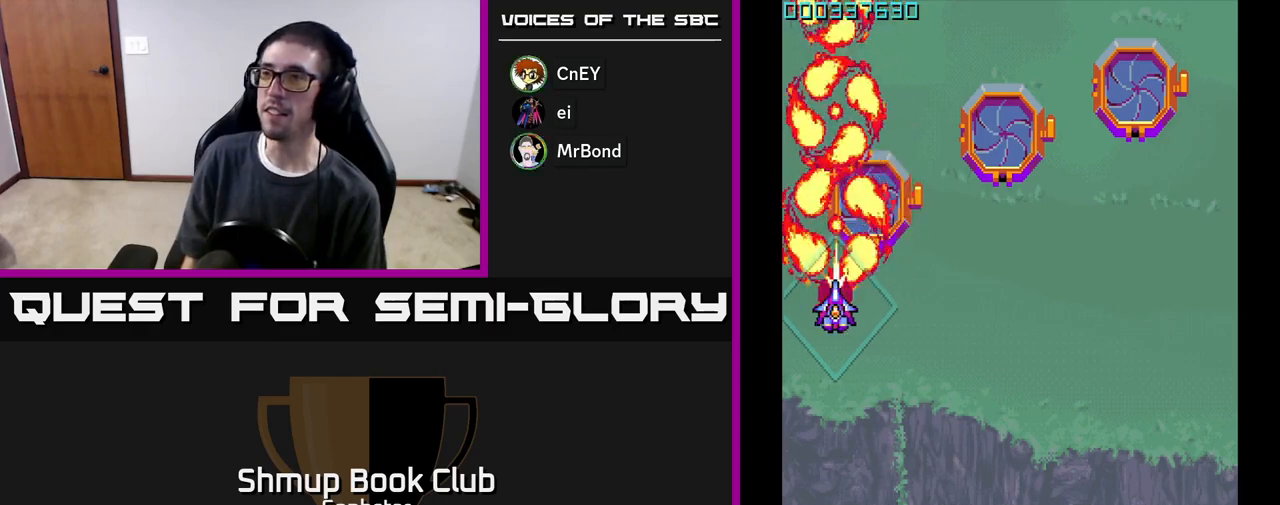
{"buttons": ["A"], "left_stick": "center", "events": []}
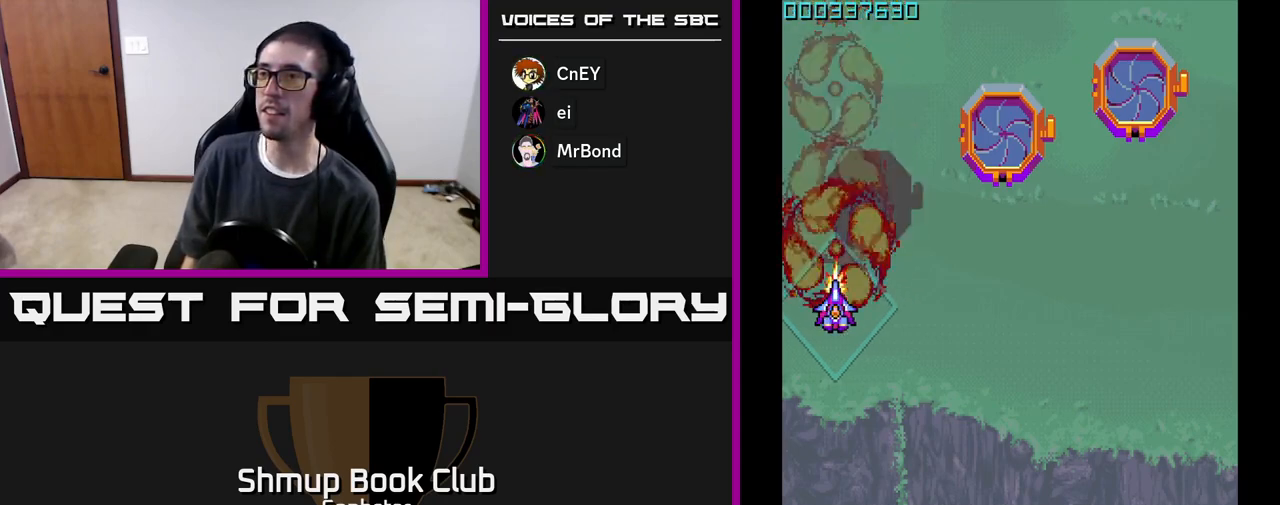
{"buttons": ["A"], "left_stick": "center", "events": [[50, "DPAD_UP", "down"], [83, "DPAD_UP", "up"]]}
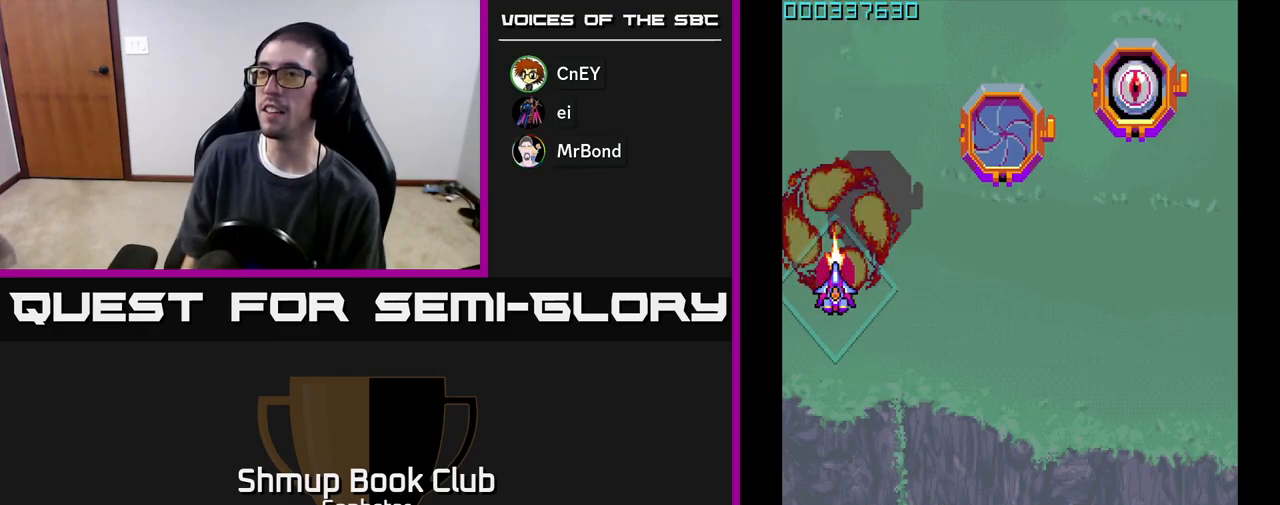
{"buttons": ["A"], "left_stick": "center", "events": [[183, "DPAD_DOWN", "down"], [267, "DPAD_DOWN", "up"]]}
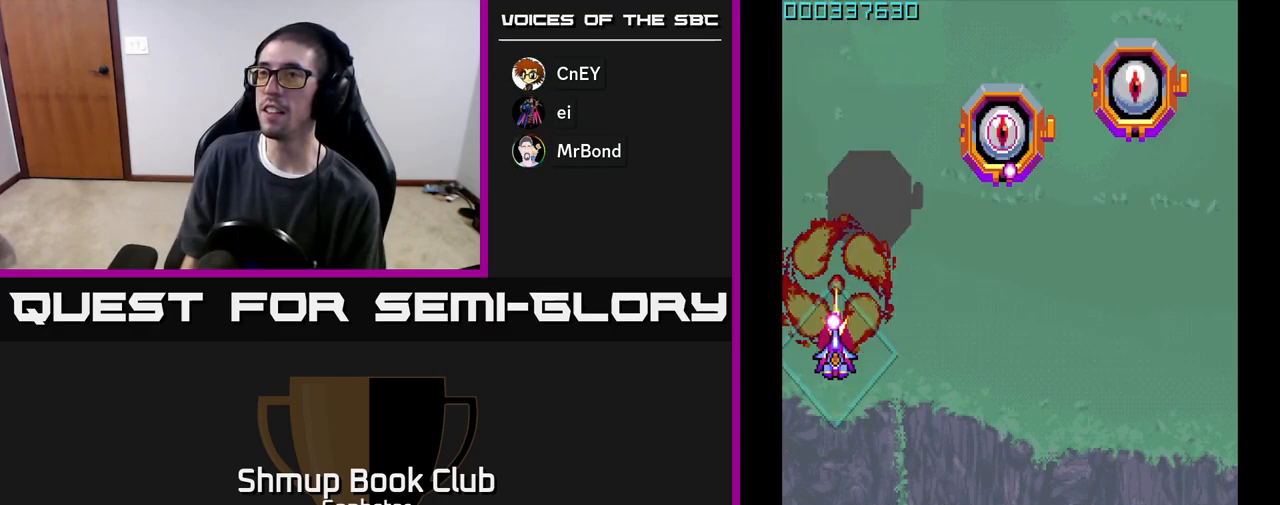
{"buttons": ["A"], "left_stick": "center", "events": [[17, "DPAD_DOWN", "down"], [133, "DPAD_RIGHT", "down"], [167, "DPAD_DOWN", "up"], [267, "DPAD_RIGHT", "up"], [283, "DPAD_UP", "down"], [367, "DPAD_UP", "up"]]}
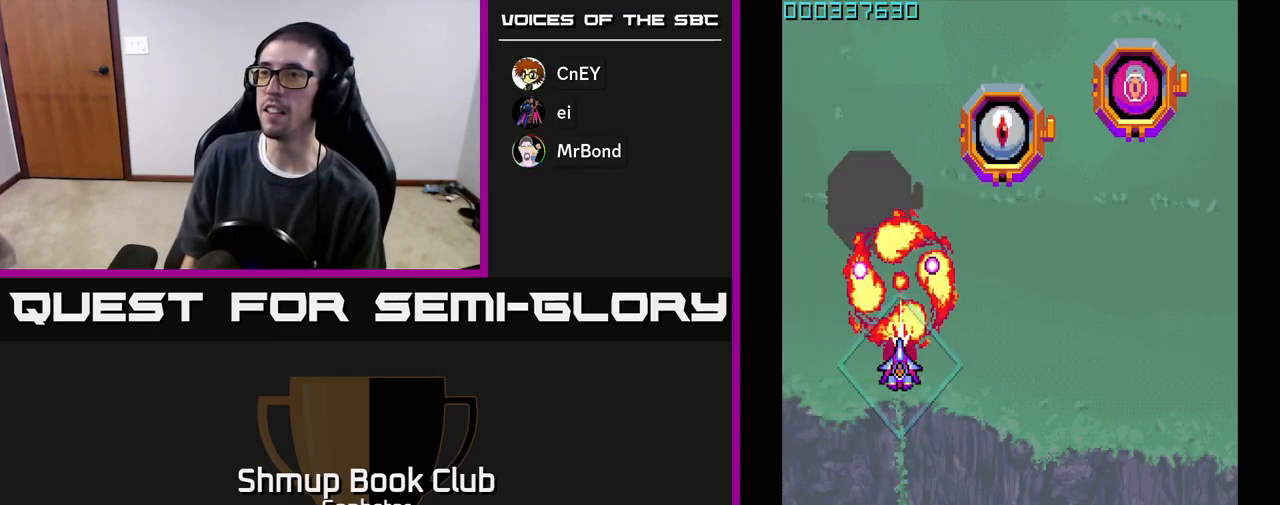
{"buttons": ["A", "DPAD_UP", "DPAD_RIGHT"], "left_stick": "center", "events": [[183, "DPAD_DOWN", "down"], [200, "DPAD_LEFT", "down"], [250, "DPAD_DOWN", "up"], [400, "DPAD_LEFT", "up"], [450, "DPAD_UP", "down"], [500, "DPAD_RIGHT", "down"]]}
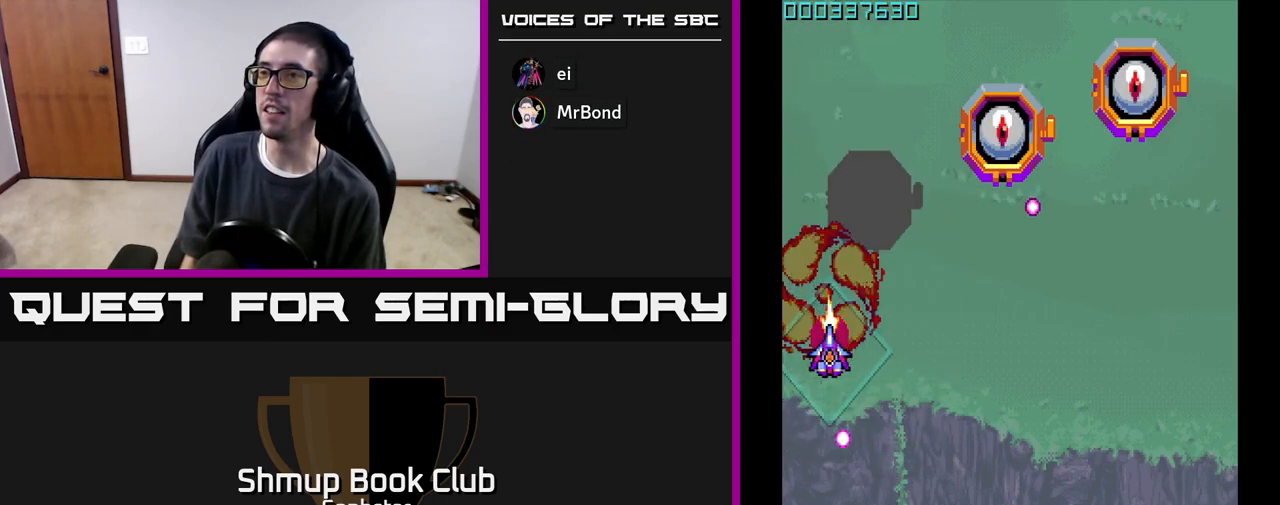
{"buttons": ["A", "DPAD_RIGHT"], "left_stick": "center", "events": [[17, "DPAD_UP", "up"], [67, "DPAD_DOWN", "down"], [167, "DPAD_RIGHT", "up"], [183, "DPAD_DOWN", "up"], [400, "DPAD_RIGHT", "down"]]}
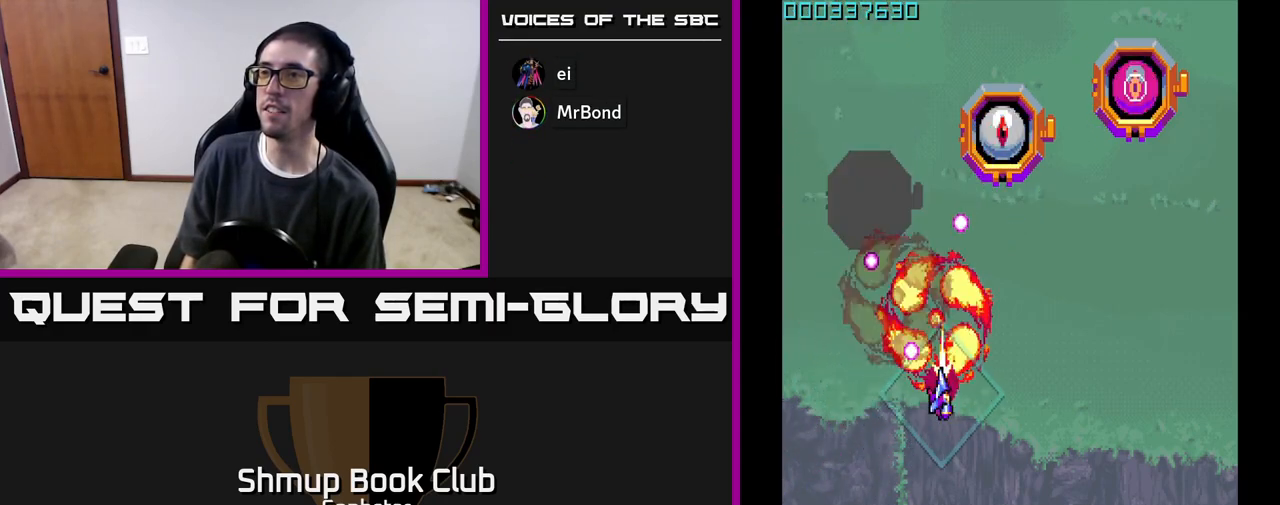
{"buttons": ["A", "DPAD_LEFT"], "left_stick": "center", "events": [[33, "DPAD_UP", "down"], [50, "DPAD_RIGHT", "up"], [117, "DPAD_LEFT", "down"], [150, "DPAD_UP", "up"], [217, "DPAD_DOWN", "down"], [500, "DPAD_DOWN", "up"]]}
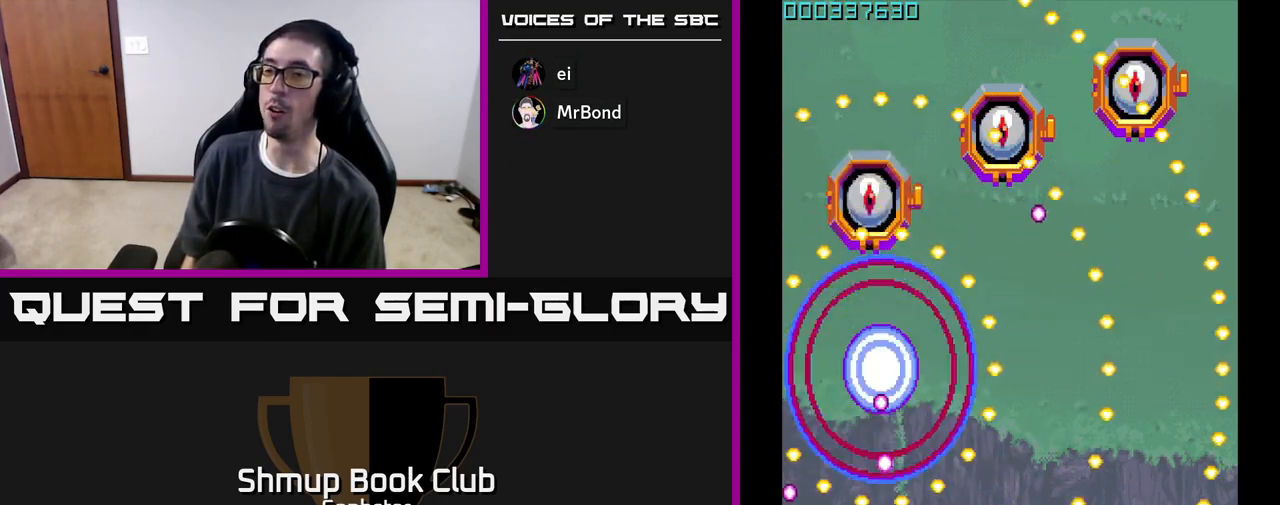
{"buttons": [], "left_stick": "center", "events": [[117, "DPAD_LEFT", "up"], [433, "A", "up"]]}
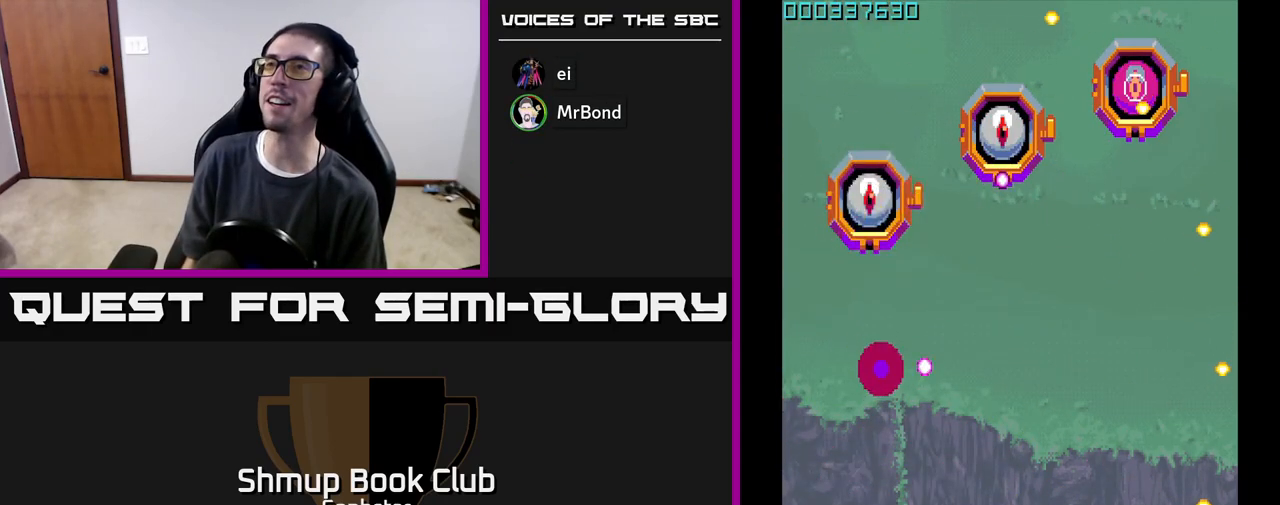
{"buttons": [], "left_stick": "center", "events": [[67, "START", "down"], [250, "START", "up"]]}
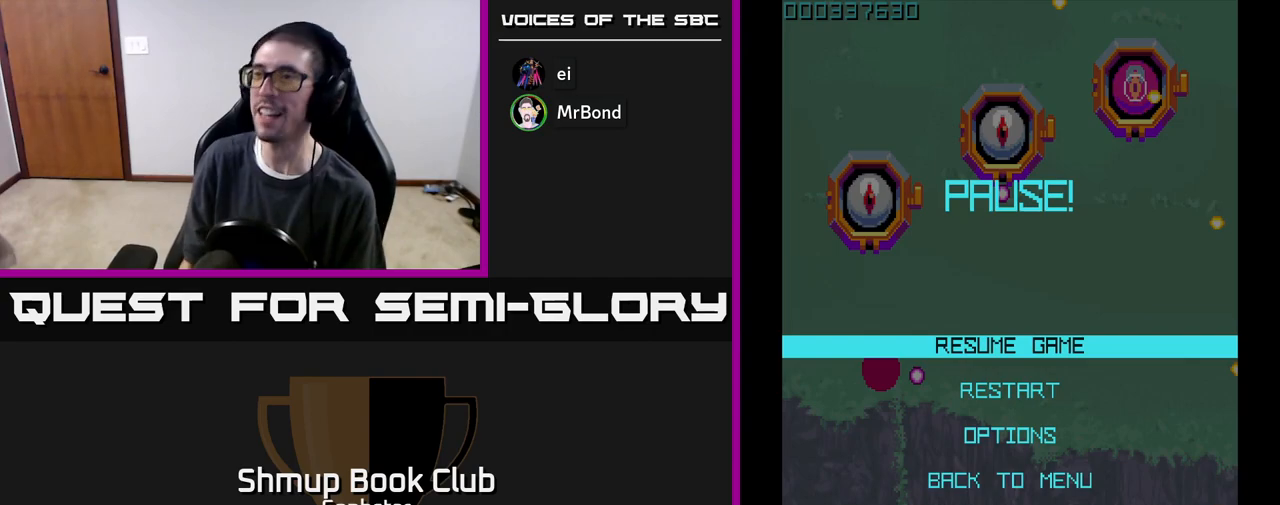
{"buttons": [], "left_stick": "center", "events": [[117, "DPAD_DOWN", "down"], [217, "DPAD_DOWN", "up"]]}
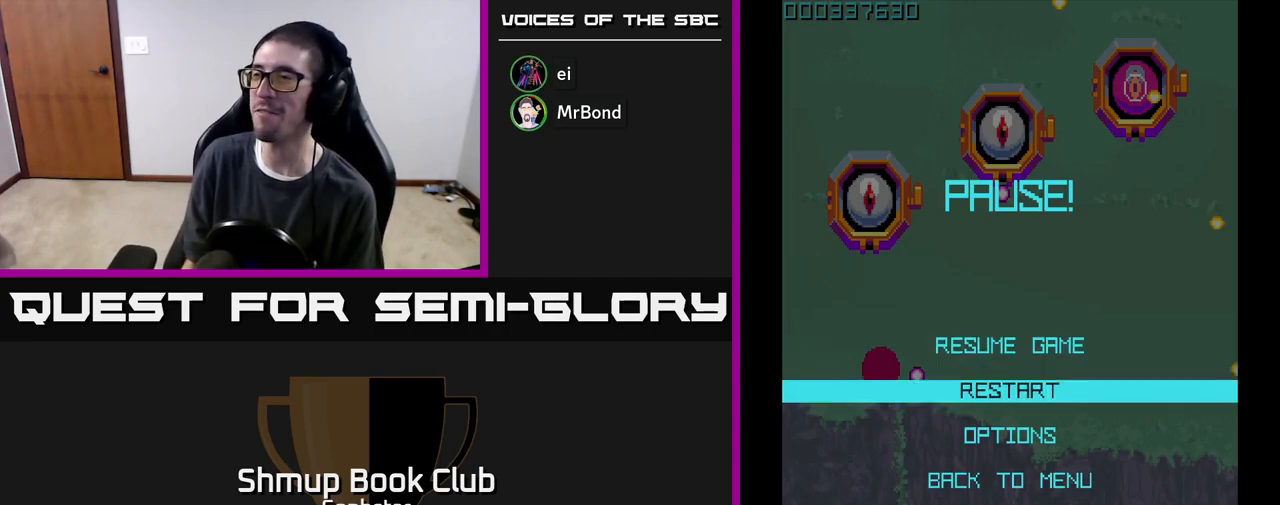
{"buttons": [], "left_stick": "center", "events": [[33, "A", "down"], [117, "A", "up"], [317, "DPAD_RIGHT", "down"], [433, "DPAD_RIGHT", "up"]]}
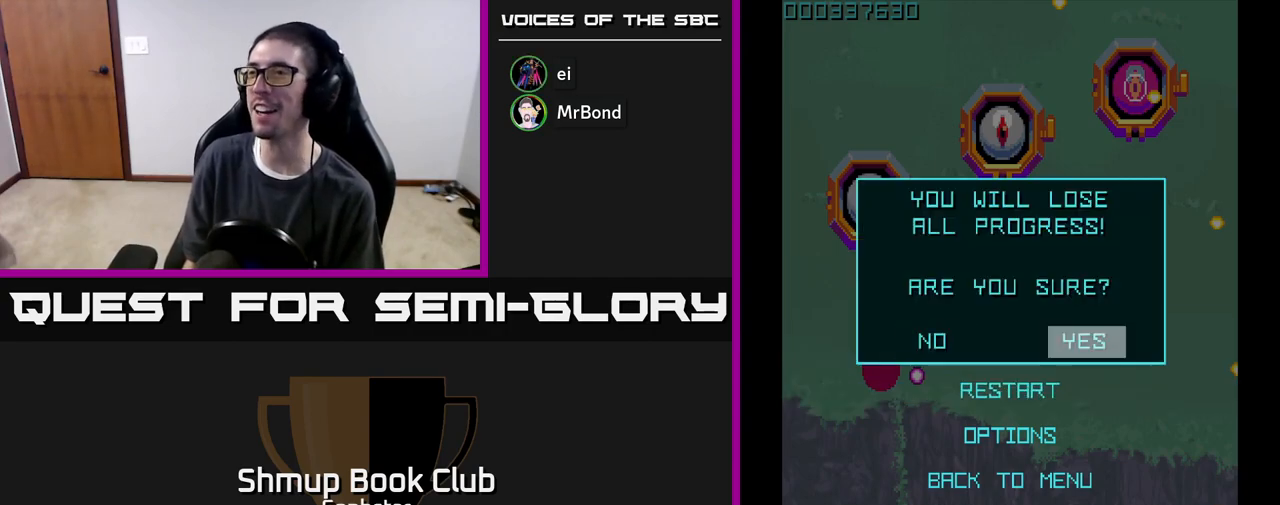
{"buttons": [], "left_stick": "center", "events": [[250, "A", "down"], [333, "A", "up"]]}